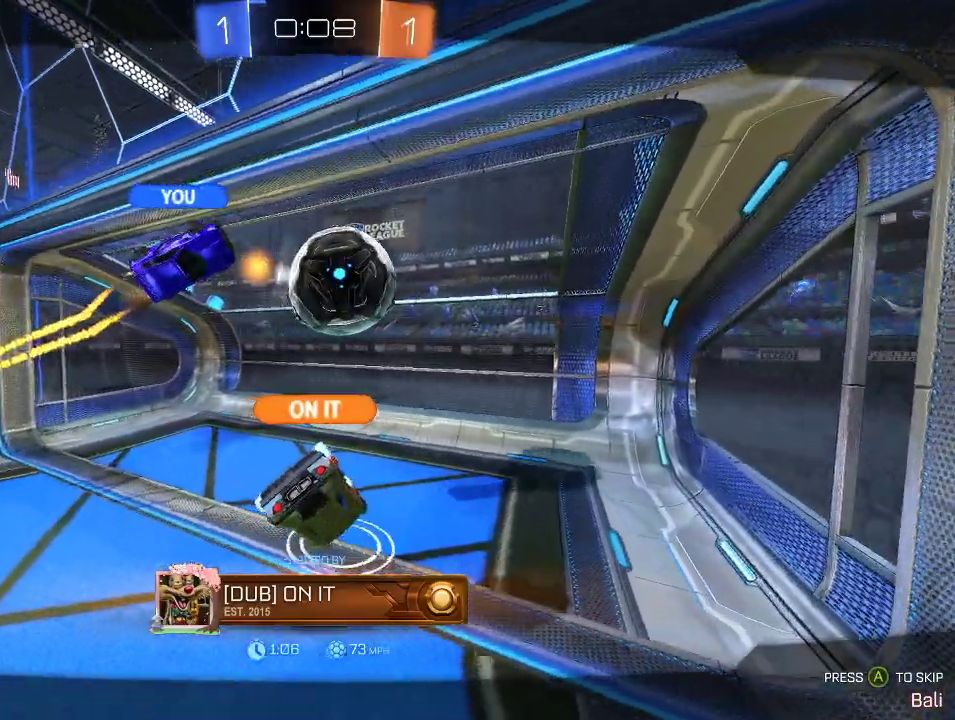
Gameplay with a controller (Xbox layout); each line is a JSON object with the inputs held at the frame after it. "events" lists button and stick changes between this image and that frame as [ms after this image, input, new state], when the widget could be followed in between.
{"buttons": ["A"], "left_stick": "center", "right_stick": "center", "events": [[400, "A", "down"]]}
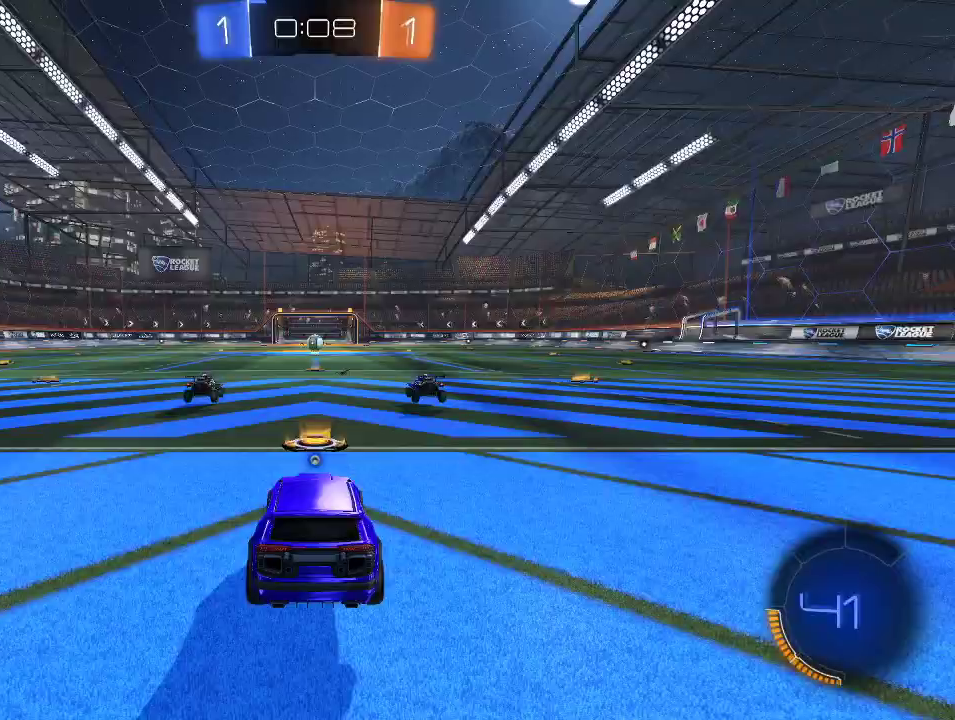
{"buttons": ["R2"], "left_stick": "center", "right_stick": "center", "events": [[33, "A", "up"], [283, "SELECT", "down"], [467, "R2", "down"], [483, "SELECT", "up"]]}
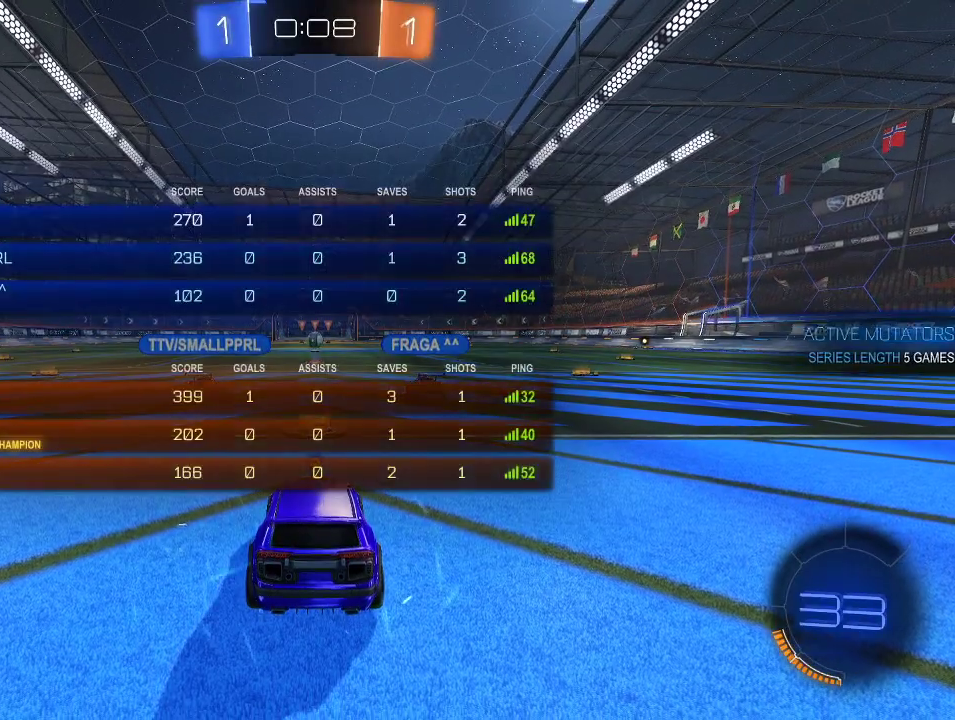
{"buttons": ["R2"], "left_stick": "center", "right_stick": "center", "events": []}
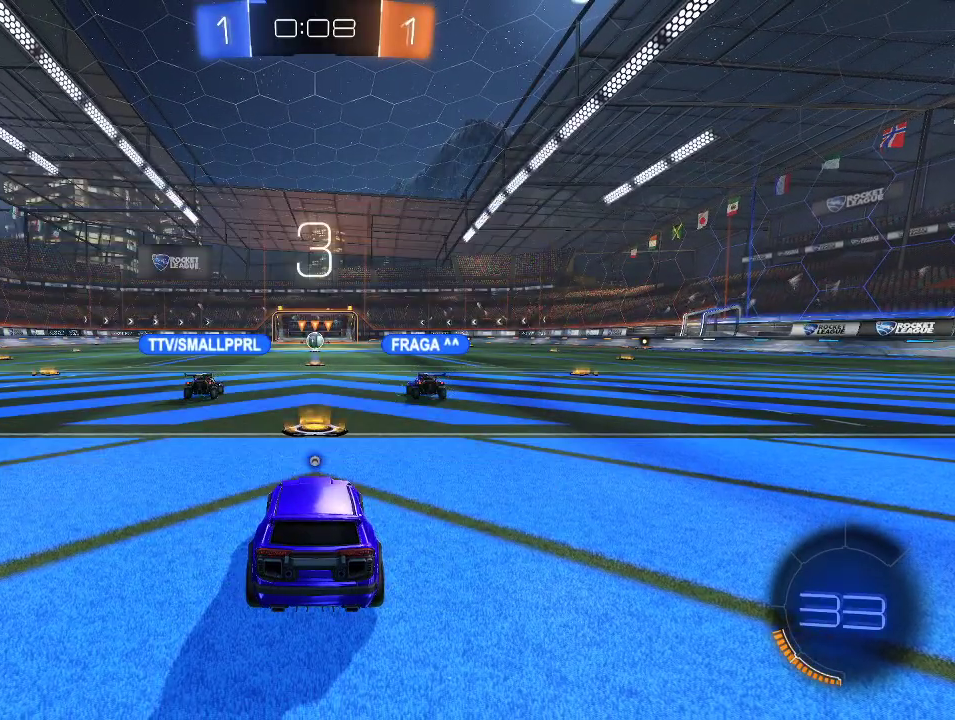
{"buttons": ["R2"], "left_stick": "center", "right_stick": "center", "events": [[67, "R2", "up"], [200, "R2", "down"]]}
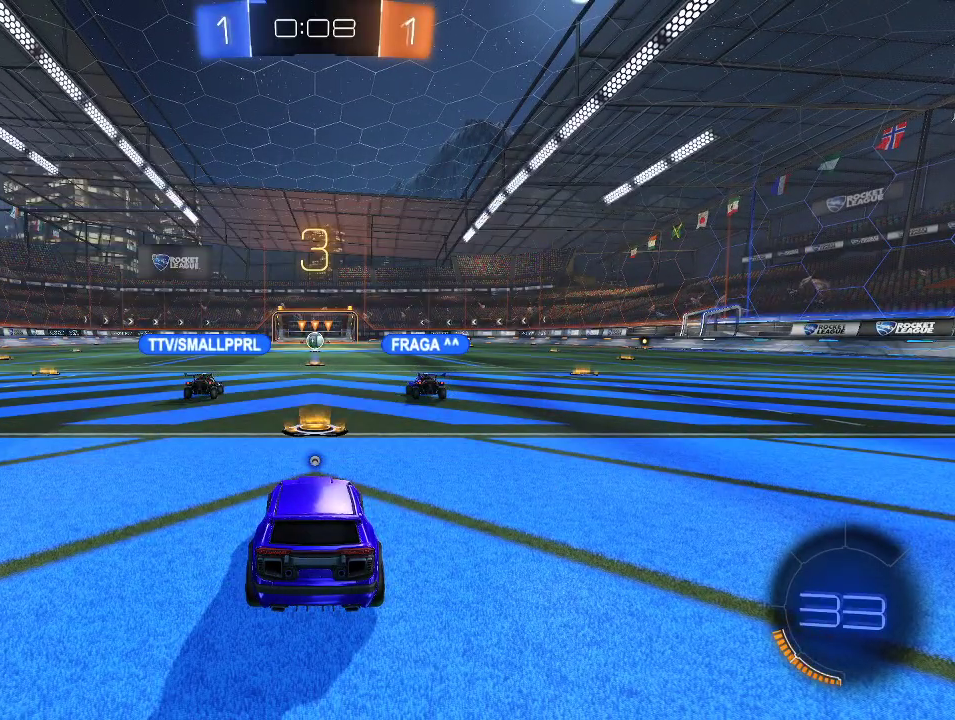
{"buttons": ["R2", "SELECT"], "left_stick": "center", "right_stick": "center", "events": [[450, "SELECT", "down"]]}
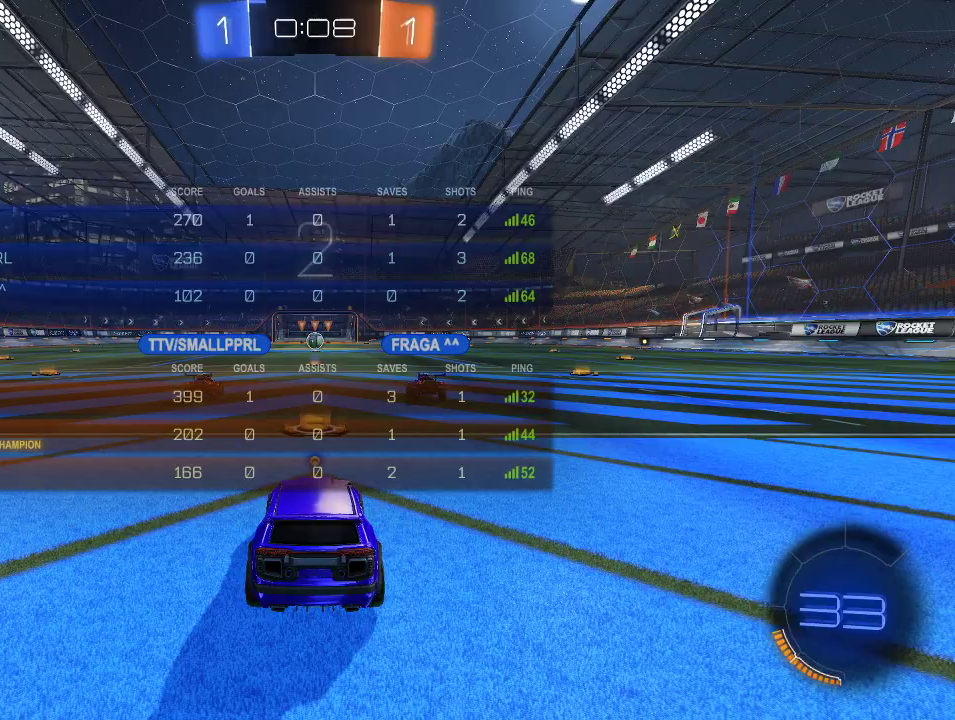
{"buttons": ["R2"], "left_stick": "center", "right_stick": "center", "events": [[50, "SELECT", "up"]]}
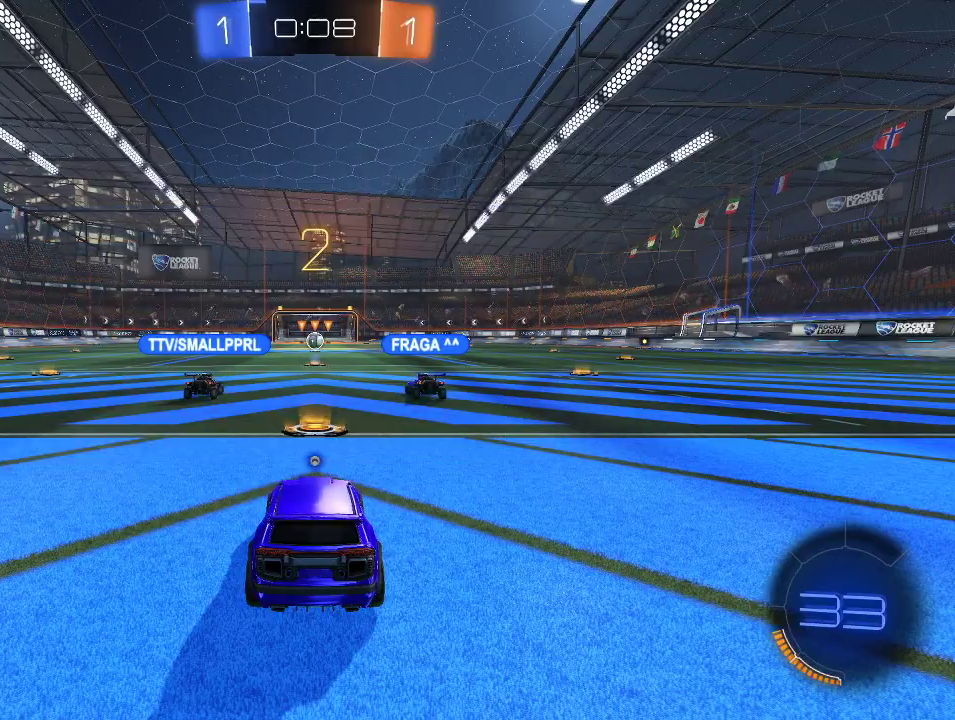
{"buttons": ["R2"], "left_stick": "center", "right_stick": "center", "events": [[217, "SELECT", "down"], [350, "SELECT", "up"]]}
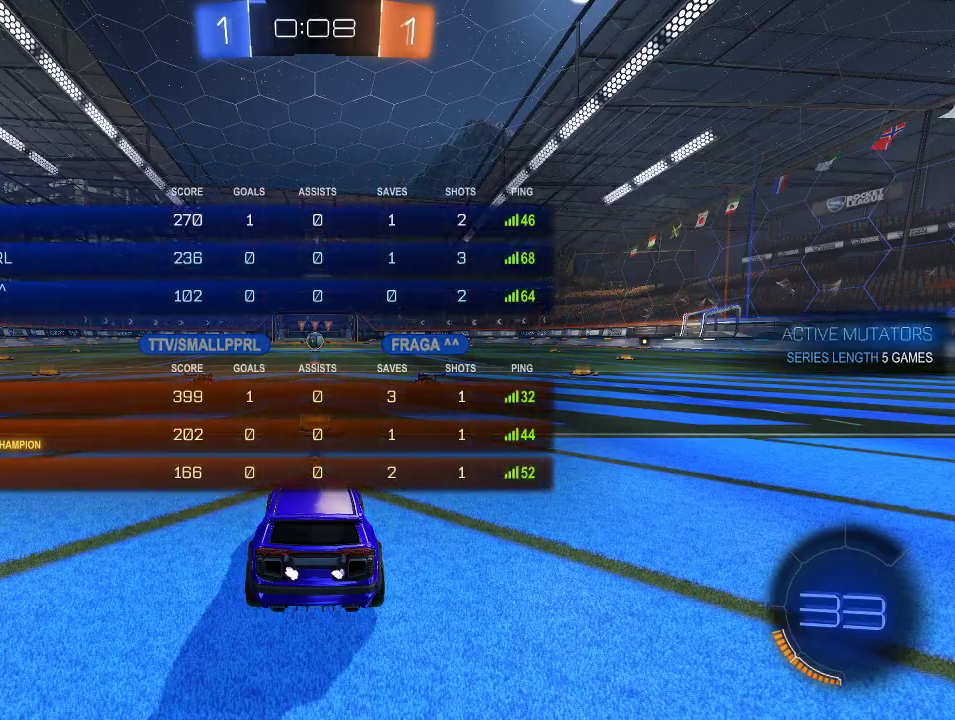
{"buttons": ["R2"], "left_stick": "center", "right_stick": "center", "events": []}
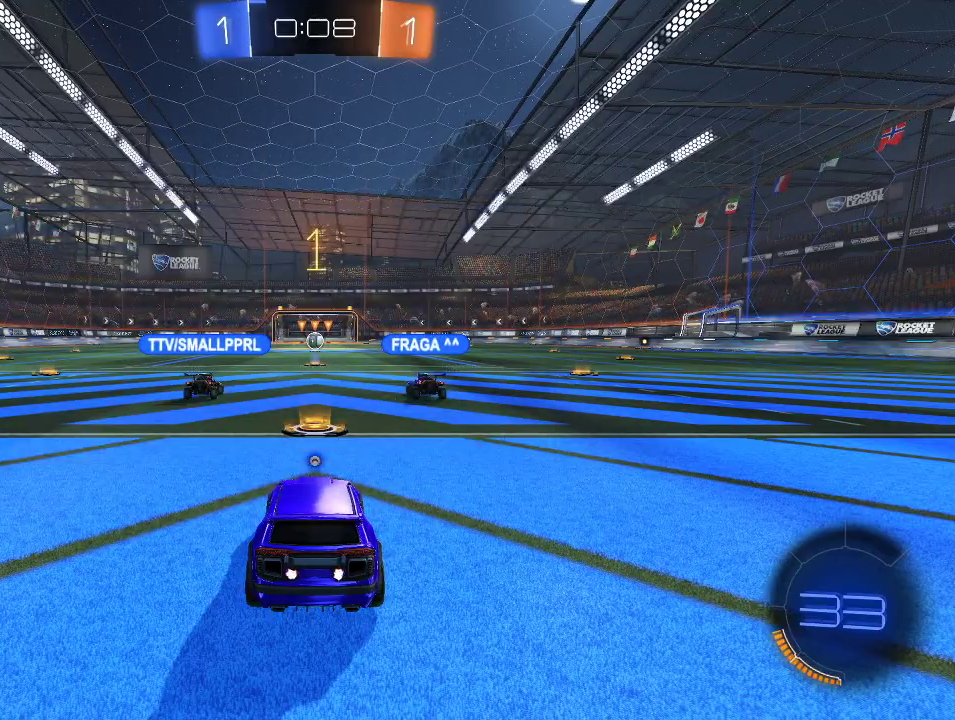
{"buttons": ["R2"], "left_stick": "center", "right_stick": "center", "events": [[233, "Y", "down"], [317, "Y", "up"]]}
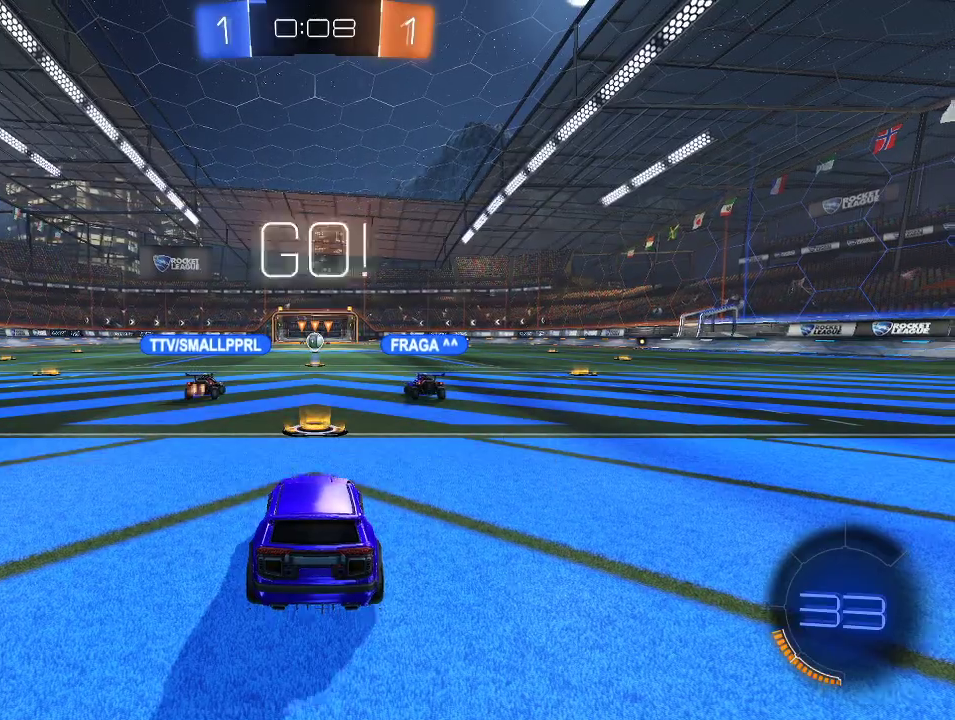
{"buttons": ["R2"], "left_stick": "left", "right_stick": "center", "events": [[233, "left_stick", "left"]]}
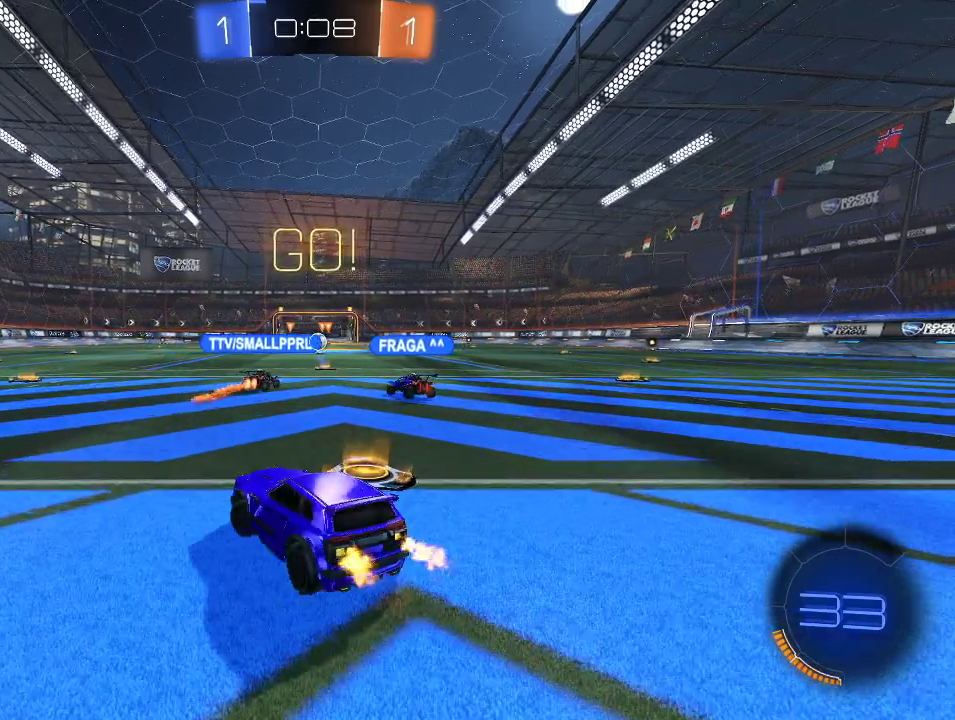
{"buttons": ["R2"], "left_stick": "center", "right_stick": "center", "events": [[333, "left_stick", "center"]]}
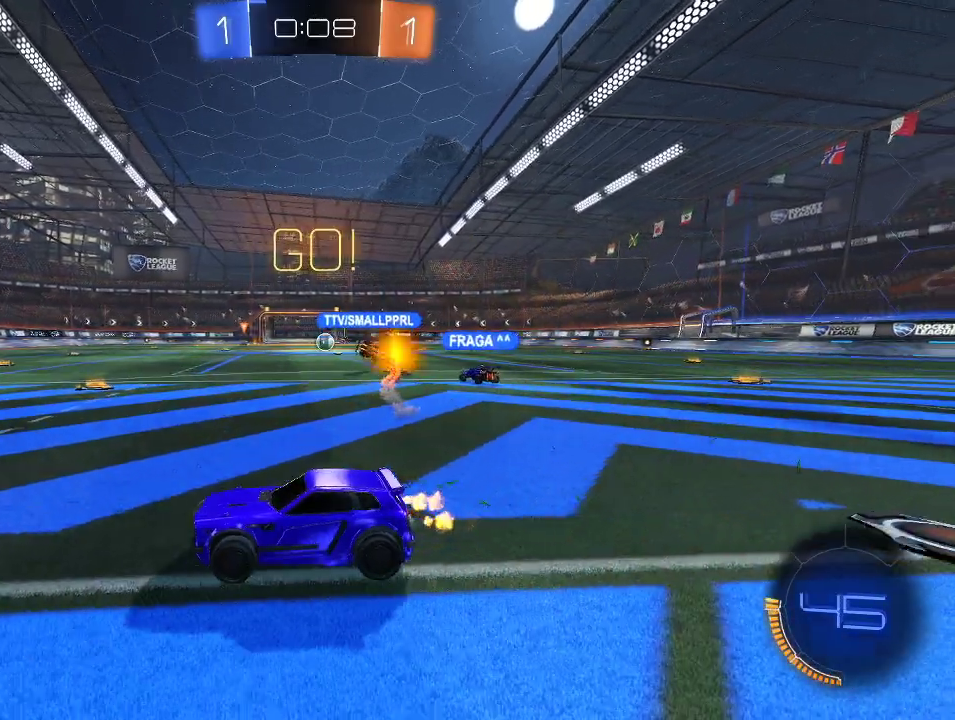
{"buttons": ["R2"], "left_stick": "left", "right_stick": "center", "events": [[50, "left_stick", "right"], [83, "R2", "up"], [150, "left_stick", "center"], [167, "L2", "down"], [200, "left_stick", "left"], [300, "L2", "up"], [300, "R2", "down"]]}
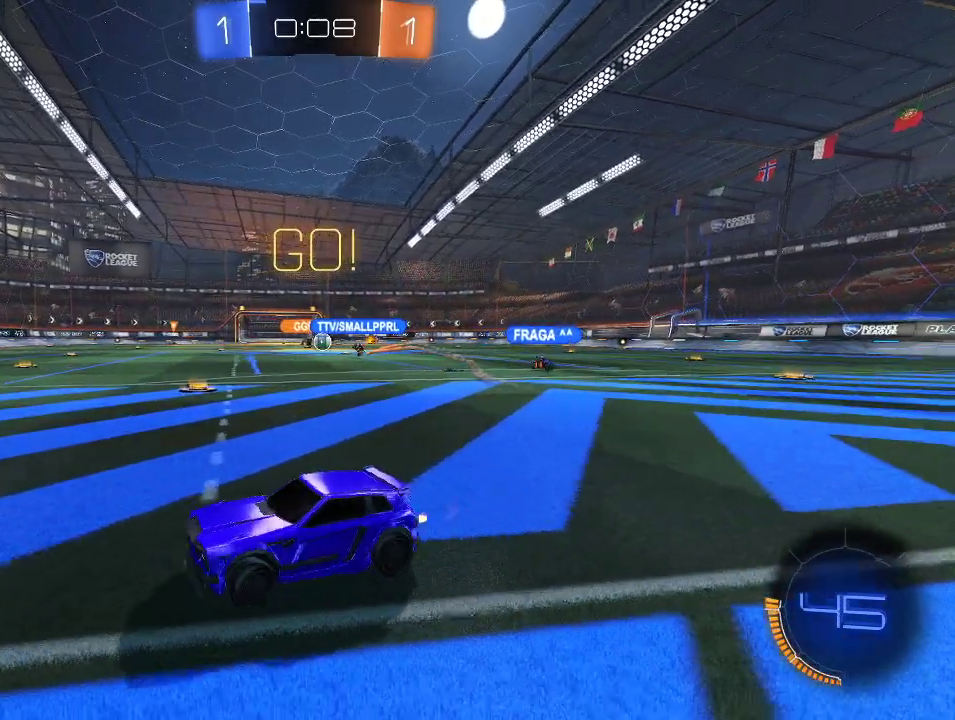
{"buttons": ["R2"], "left_stick": "left", "right_stick": "center", "events": [[183, "X", "down"], [367, "X", "up"]]}
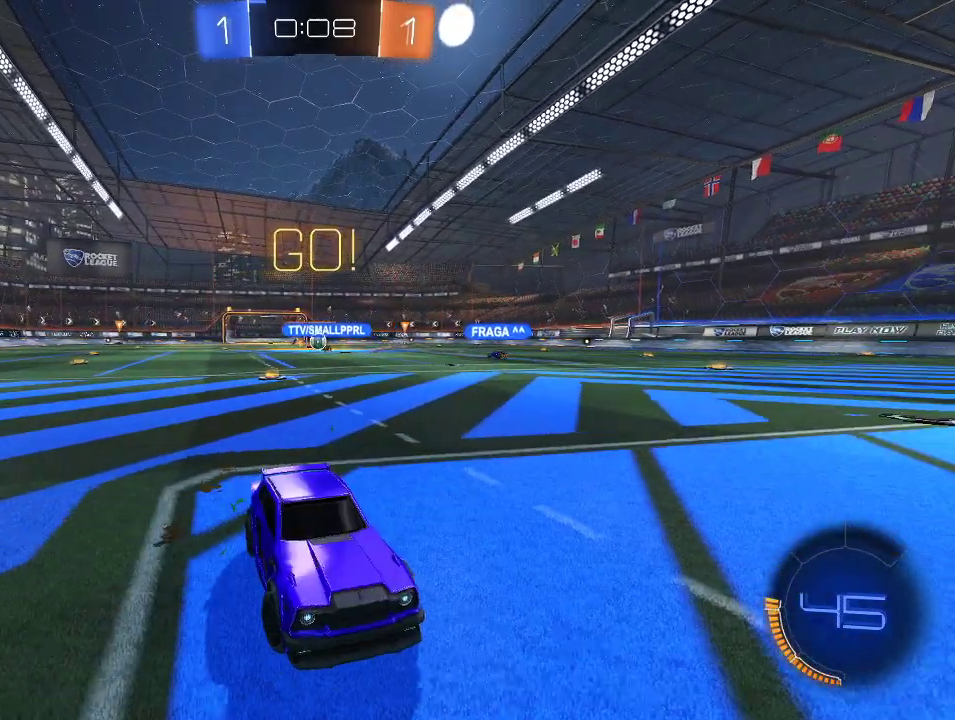
{"buttons": ["R2"], "left_stick": "left", "right_stick": "center", "events": []}
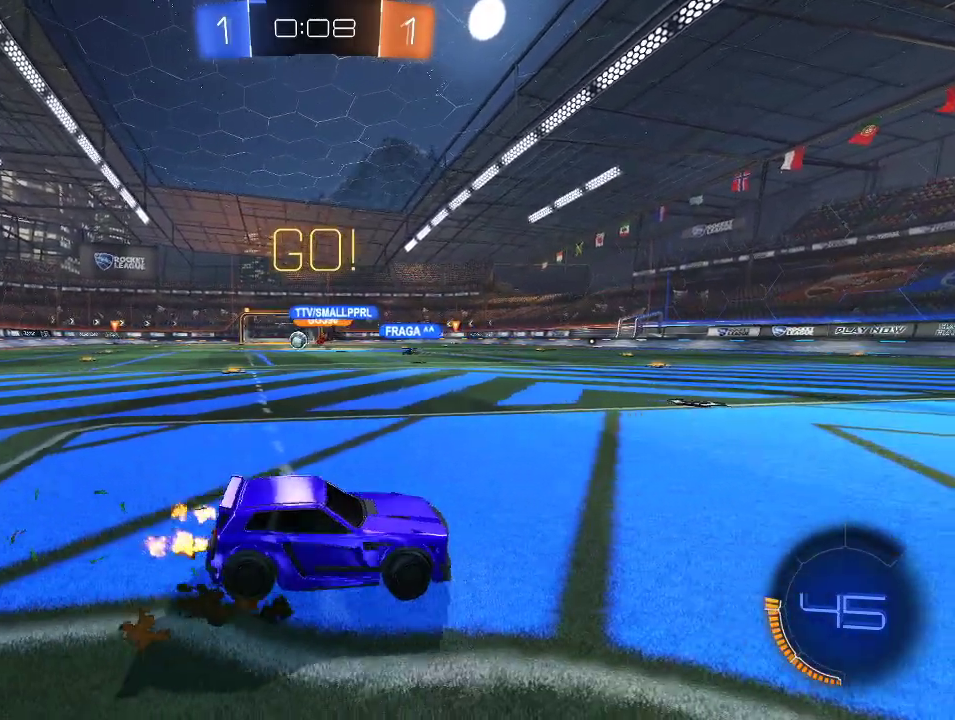
{"buttons": ["R1", "R2"], "left_stick": "left", "right_stick": "center", "events": [[300, "X", "down"], [433, "X", "up"], [483, "R1", "down"]]}
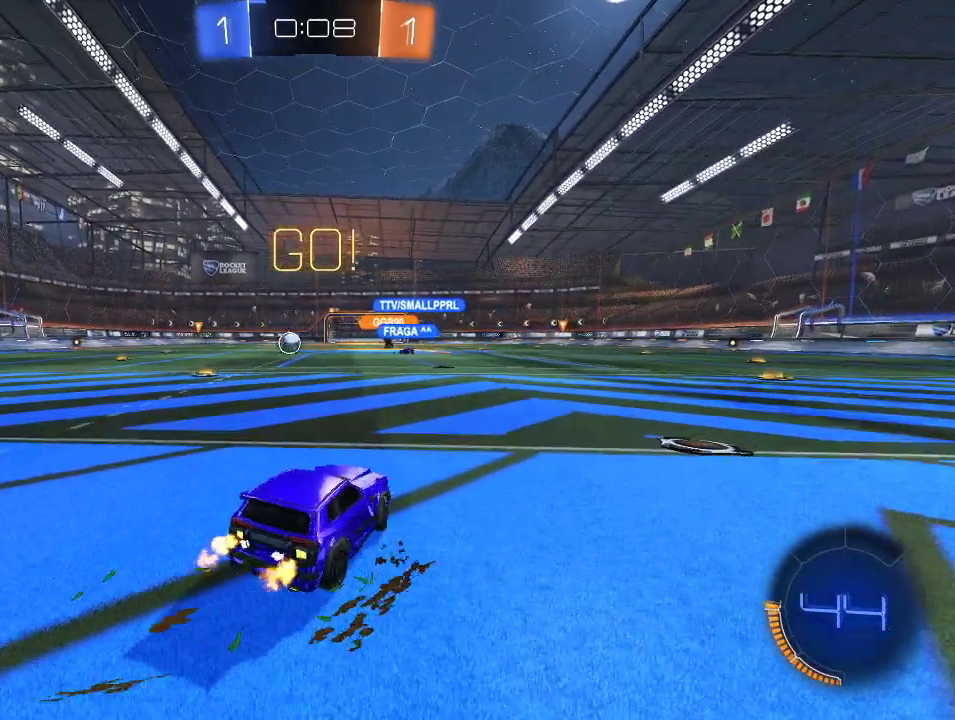
{"buttons": ["R1", "R2"], "left_stick": "left", "right_stick": "center", "events": []}
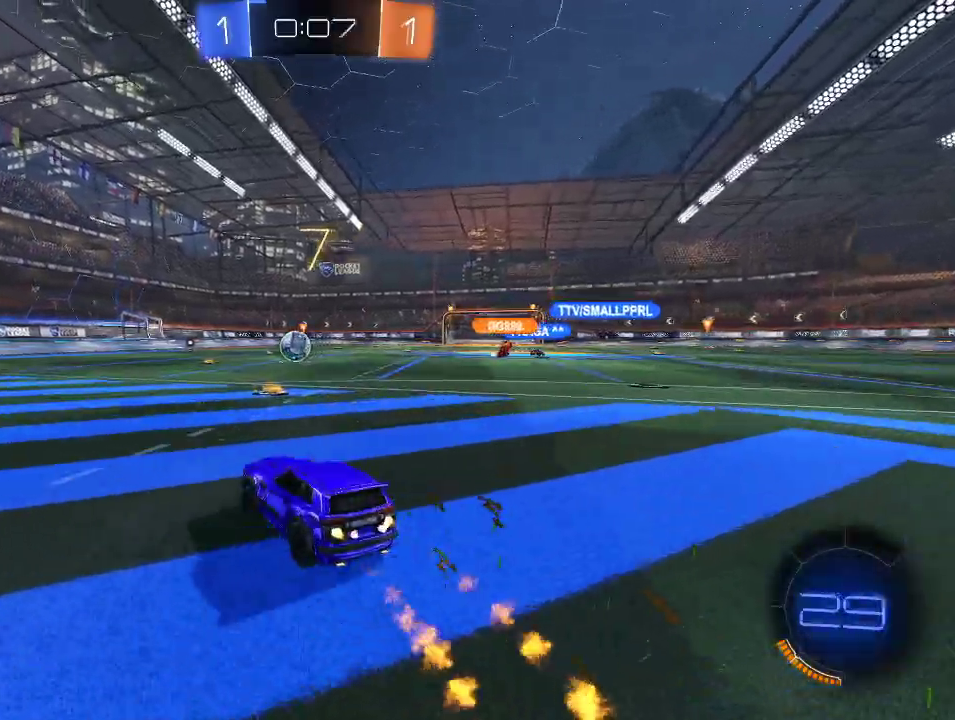
{"buttons": ["R2"], "left_stick": "left", "right_stick": "center", "events": [[83, "R1", "up"], [167, "R1", "down"], [267, "R1", "up"]]}
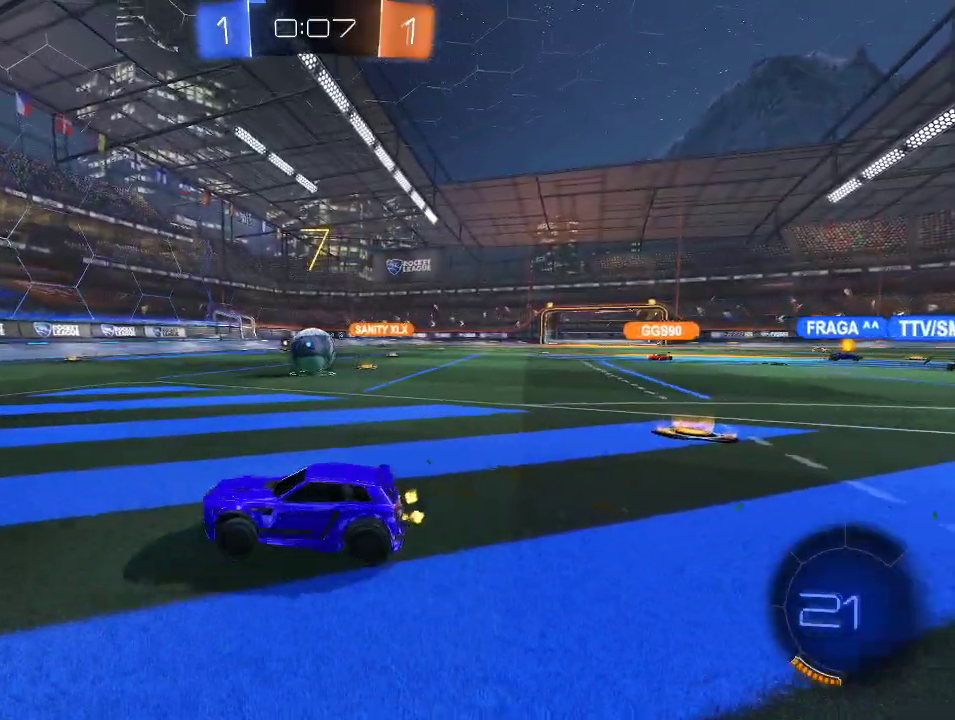
{"buttons": ["R2"], "left_stick": "right", "right_stick": "center", "events": [[100, "left_stick", "center"], [267, "R2", "up"], [400, "R2", "down"], [483, "left_stick", "right"]]}
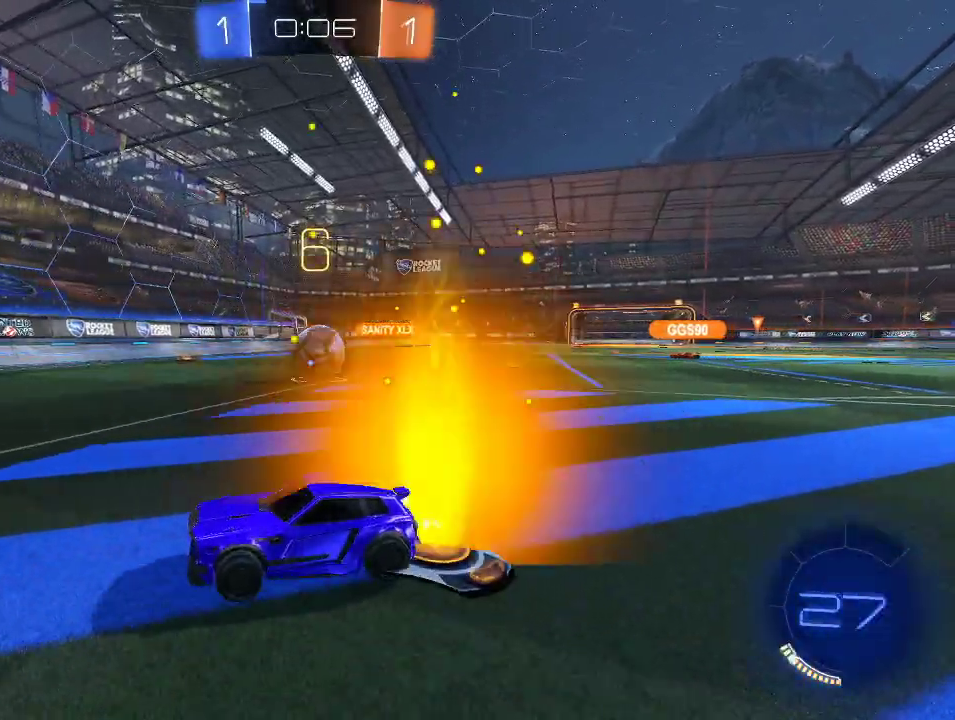
{"buttons": ["R2"], "left_stick": "right", "right_stick": "center", "events": [[67, "left_stick", "center"], [133, "R2", "up"], [333, "left_stick", "right"], [367, "R2", "down"]]}
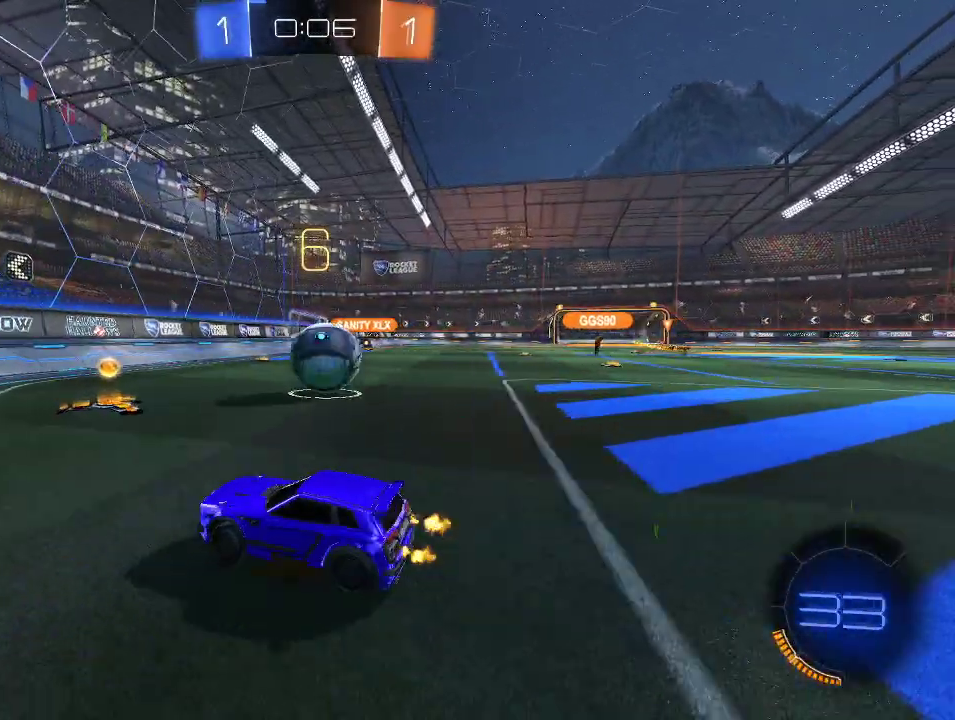
{"buttons": ["L2"], "left_stick": "right", "right_stick": "center", "events": [[33, "left_stick", "center"], [250, "Y", "down"], [283, "left_stick", "right"], [333, "Y", "up"], [433, "L2", "down"], [483, "R2", "up"]]}
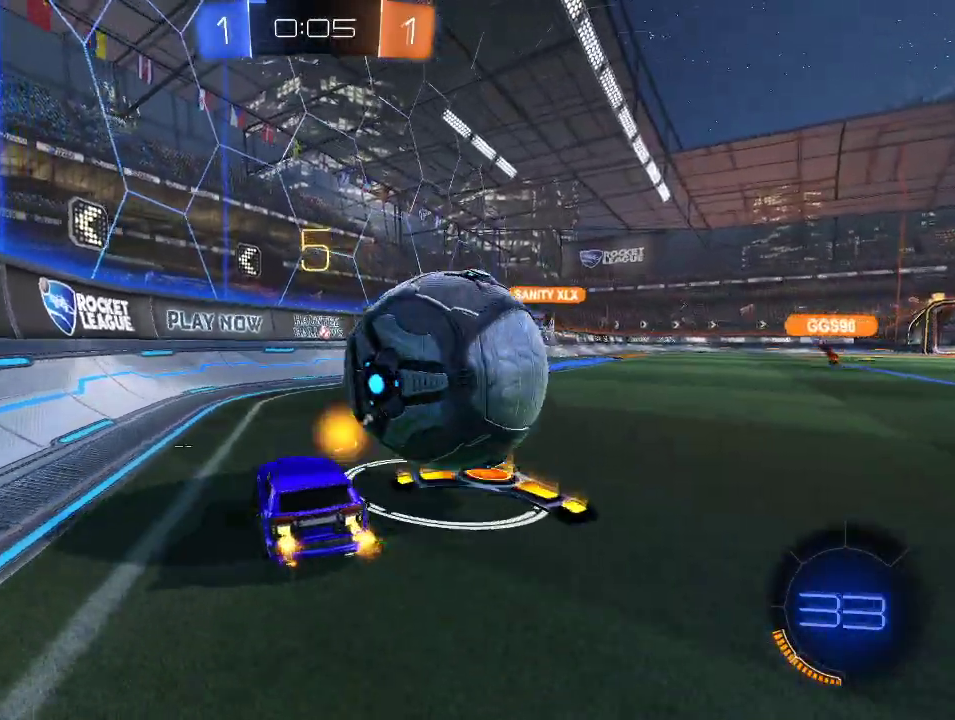
{"buttons": ["A", "R2"], "left_stick": "down-right", "right_stick": "center", "events": [[67, "L2", "up"], [100, "R2", "down"], [150, "left_stick", "center"], [167, "R2", "up"], [267, "left_stick", "right"], [383, "R2", "down"], [467, "left_stick", "down-right"], [500, "A", "down"]]}
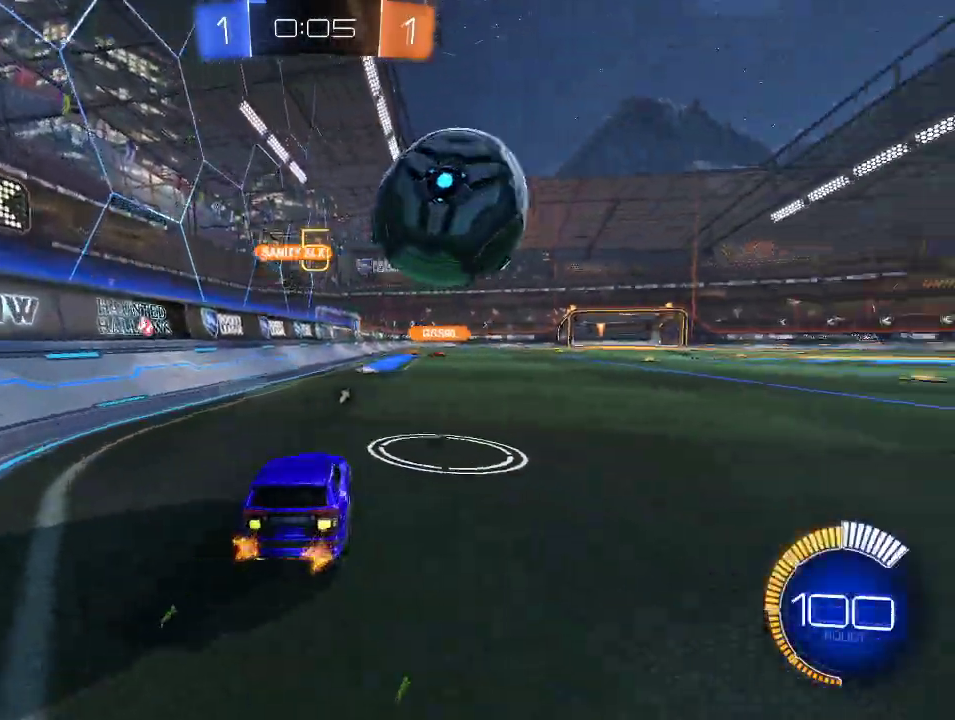
{"buttons": ["L1", "R1", "R2"], "left_stick": "up-left", "right_stick": "center", "events": [[17, "left_stick", "down"], [33, "R1", "down"], [100, "left_stick", "down-left"], [167, "L1", "down"], [267, "A", "up"], [267, "left_stick", "left"], [350, "left_stick", "up-left"]]}
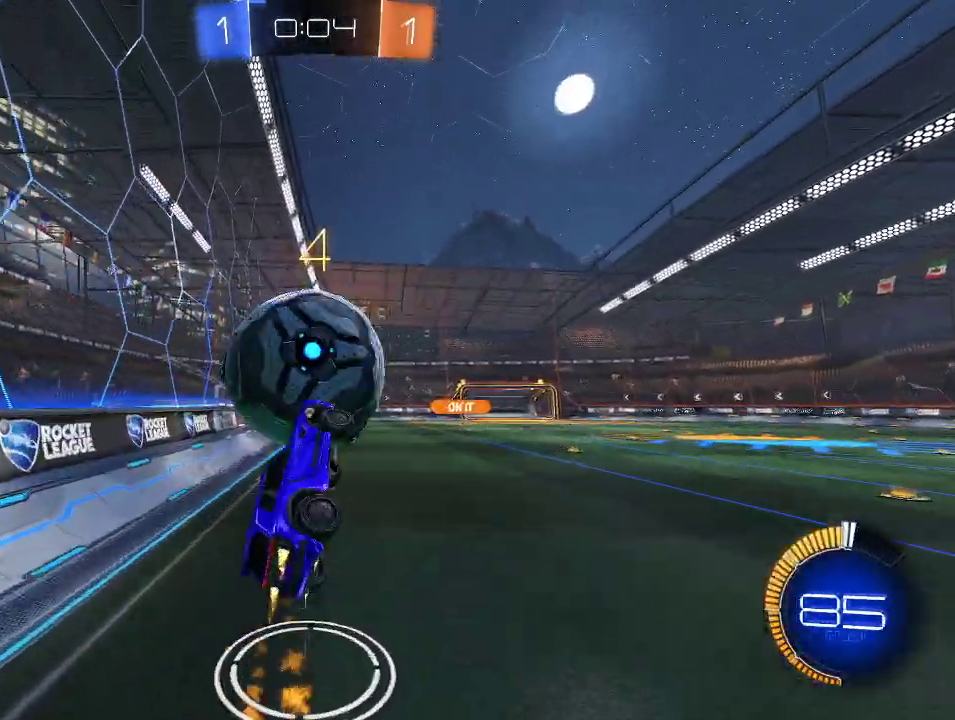
{"buttons": ["R2"], "left_stick": "center", "right_stick": "center", "events": [[67, "left_stick", "left"], [183, "R1", "up"], [183, "left_stick", "down-left"], [417, "L1", "up"], [433, "left_stick", "center"]]}
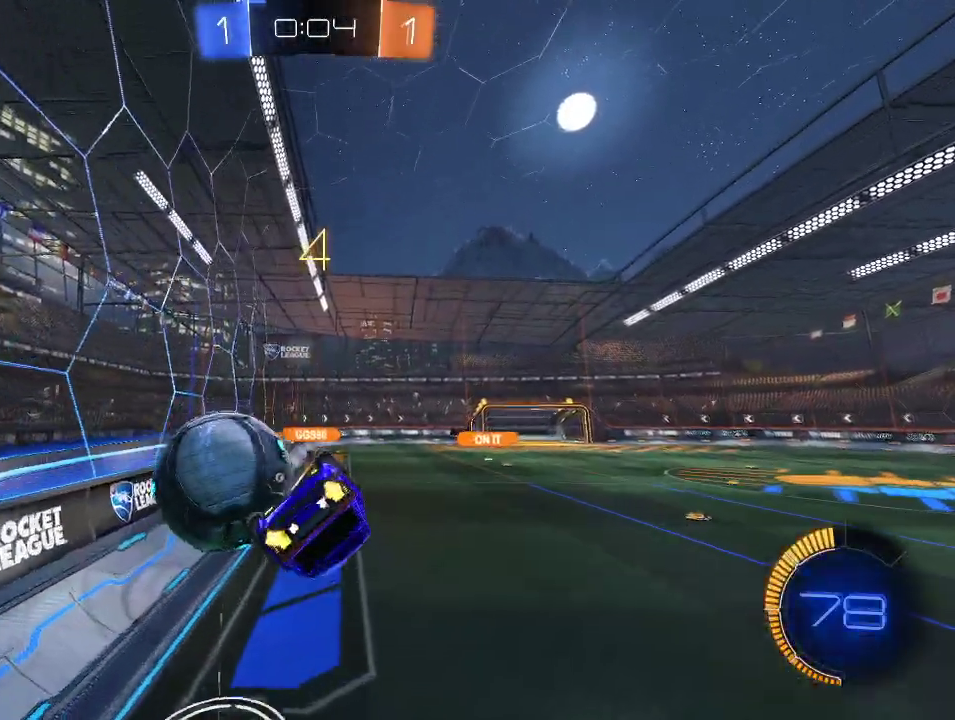
{"buttons": ["R2"], "left_stick": "left", "right_stick": "center", "events": [[50, "L1", "down"], [50, "left_stick", "left"], [167, "left_stick", "up-left"], [183, "R1", "down"], [233, "left_stick", "left"], [300, "R1", "up"], [317, "L1", "up"], [350, "left_stick", "down-right"], [433, "left_stick", "left"]]}
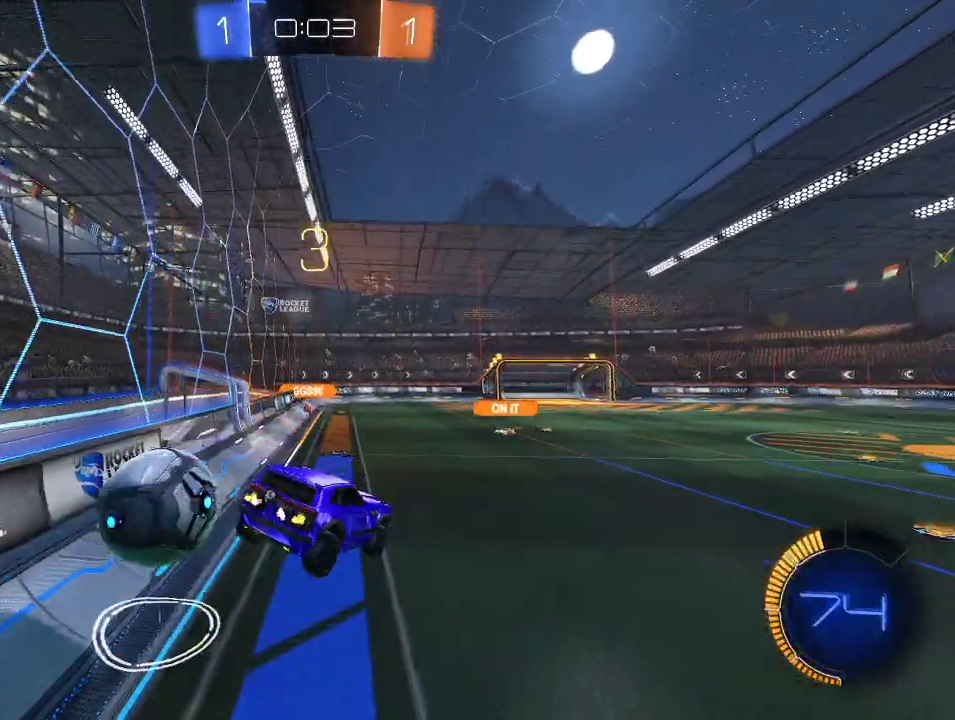
{"buttons": ["R2"], "left_stick": "up-left", "right_stick": "center", "events": [[17, "left_stick", "down-left"], [100, "left_stick", "center"], [167, "L1", "down"], [267, "left_stick", "up"], [317, "left_stick", "up-left"], [333, "L1", "up"], [400, "left_stick", "left"], [483, "left_stick", "up-left"]]}